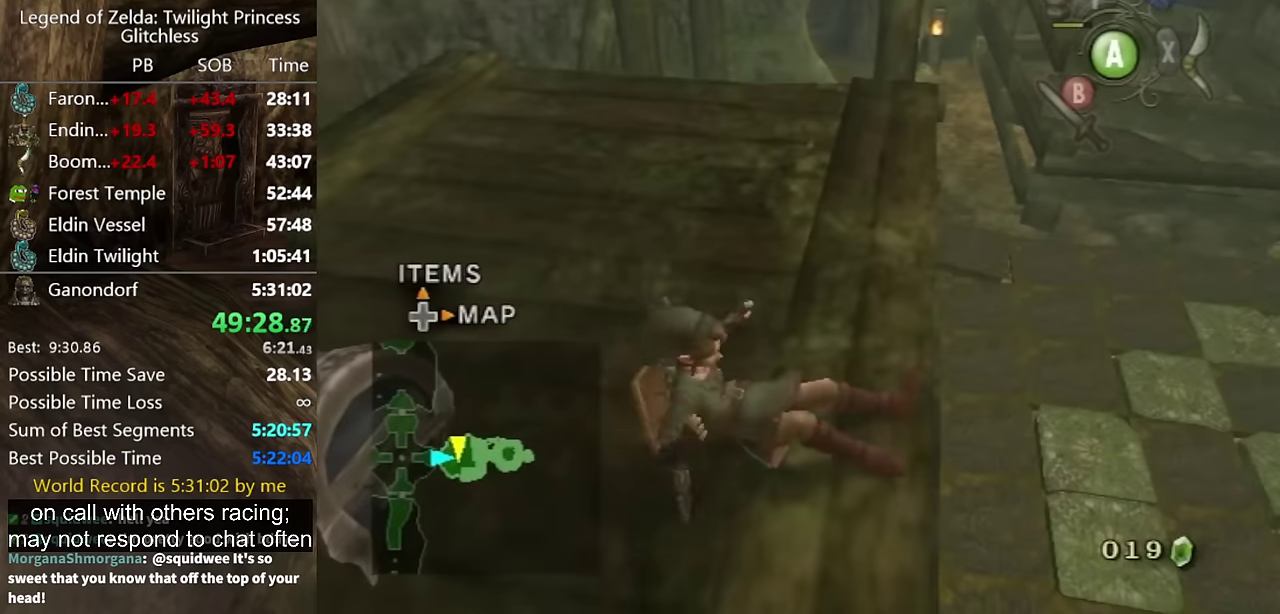
Gameplay with a controller (Nintendo layout); each line is a JSON object with the inputs held at the frame after it. "events" lists button and stick changes between this image and that frame as [ms after this image, input, new state], when the widget could be followed in between. Not read: L2 L3 R3.
{"buttons": [], "left_stick": "up", "right_stick": "center", "events": [[267, "left_stick", "up"]]}
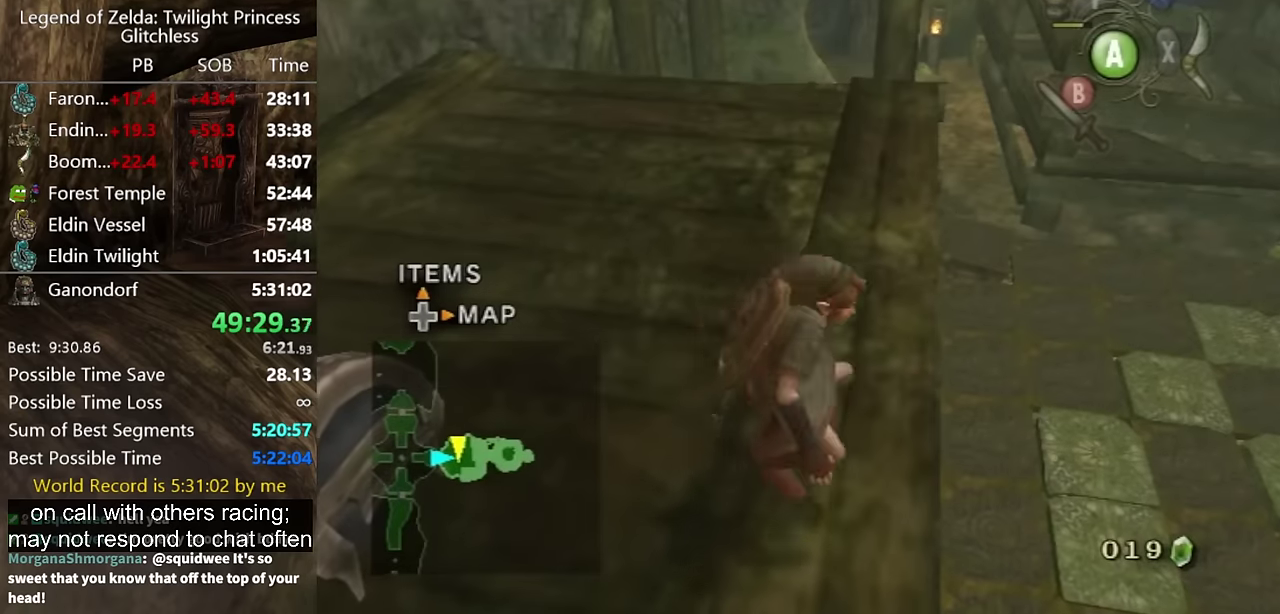
{"buttons": [], "left_stick": "up", "right_stick": "center", "events": [[33, "A", "down"], [100, "A", "up"], [300, "A", "down"], [367, "A", "up"], [433, "A", "down"], [500, "A", "up"]]}
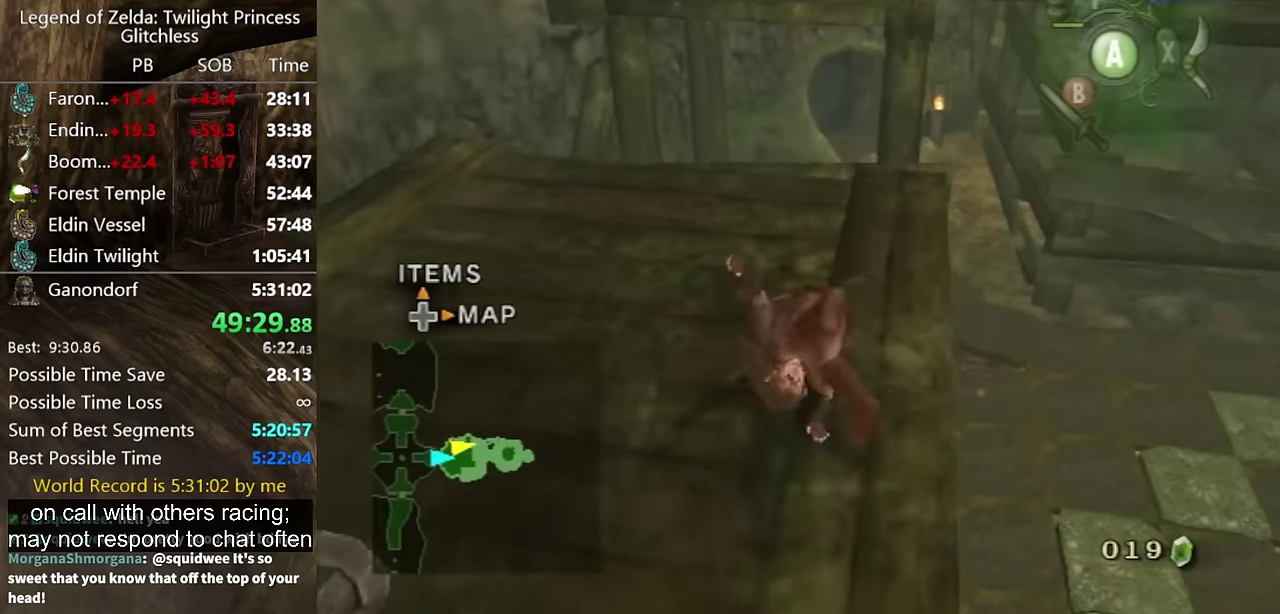
{"buttons": ["A"], "left_stick": "up", "right_stick": "center", "events": [[67, "A", "down"], [167, "A", "up"], [500, "A", "down"]]}
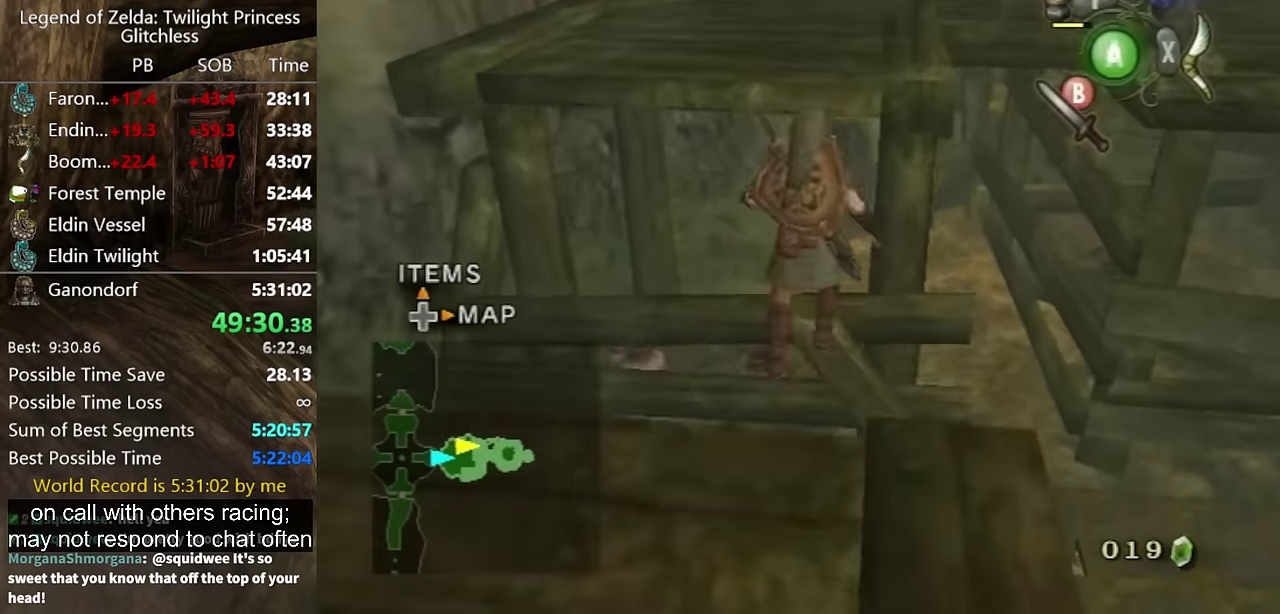
{"buttons": ["A"], "left_stick": "up", "right_stick": "center", "events": [[67, "A", "up"], [133, "A", "down"], [200, "A", "up"], [333, "A", "down"]]}
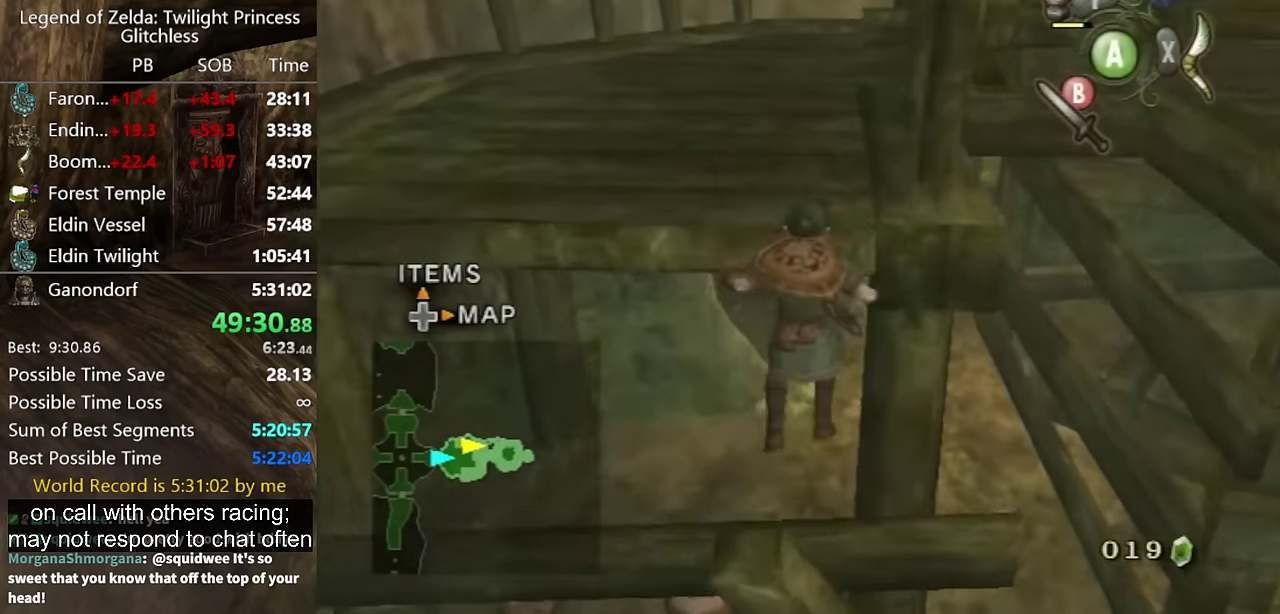
{"buttons": ["A"], "left_stick": "up", "right_stick": "center", "events": [[33, "A", "up"], [100, "A", "down"], [167, "A", "up"], [300, "A", "down"], [400, "A", "up"], [467, "A", "down"]]}
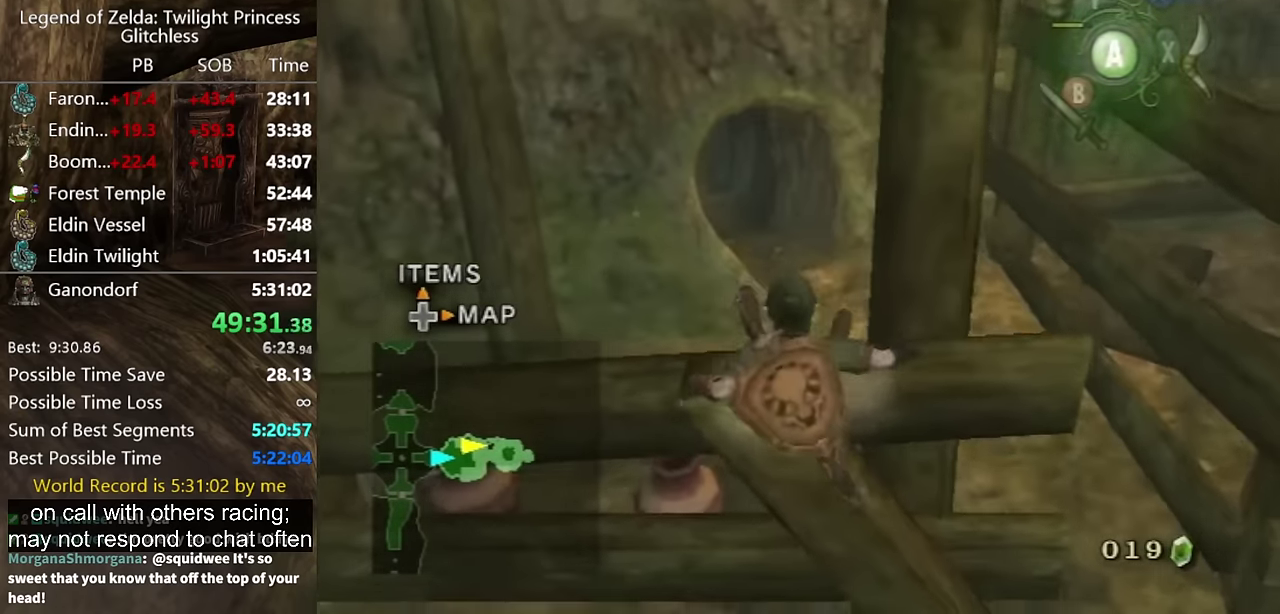
{"buttons": [], "left_stick": "center", "right_stick": "left", "events": [[33, "A", "up"], [100, "left_stick", "up-right"], [200, "left_stick", "center"], [267, "right_stick", "left"]]}
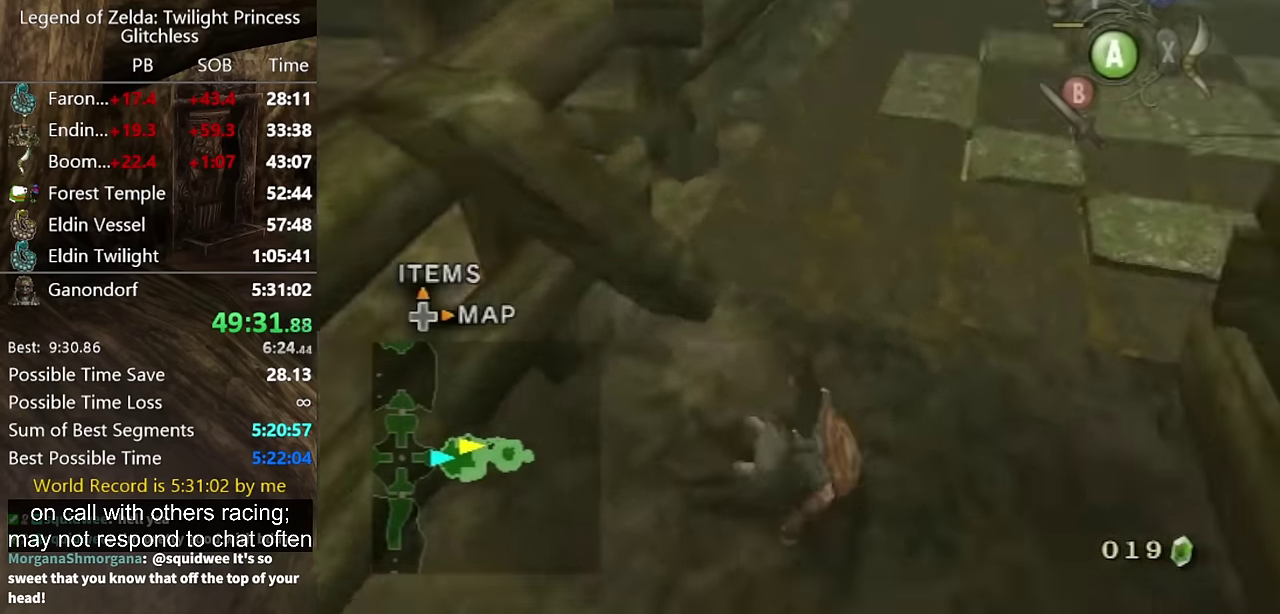
{"buttons": [], "left_stick": "up", "right_stick": "center", "events": [[266, "left_stick", "down"], [333, "left_stick", "up"], [333, "right_stick", "center"]]}
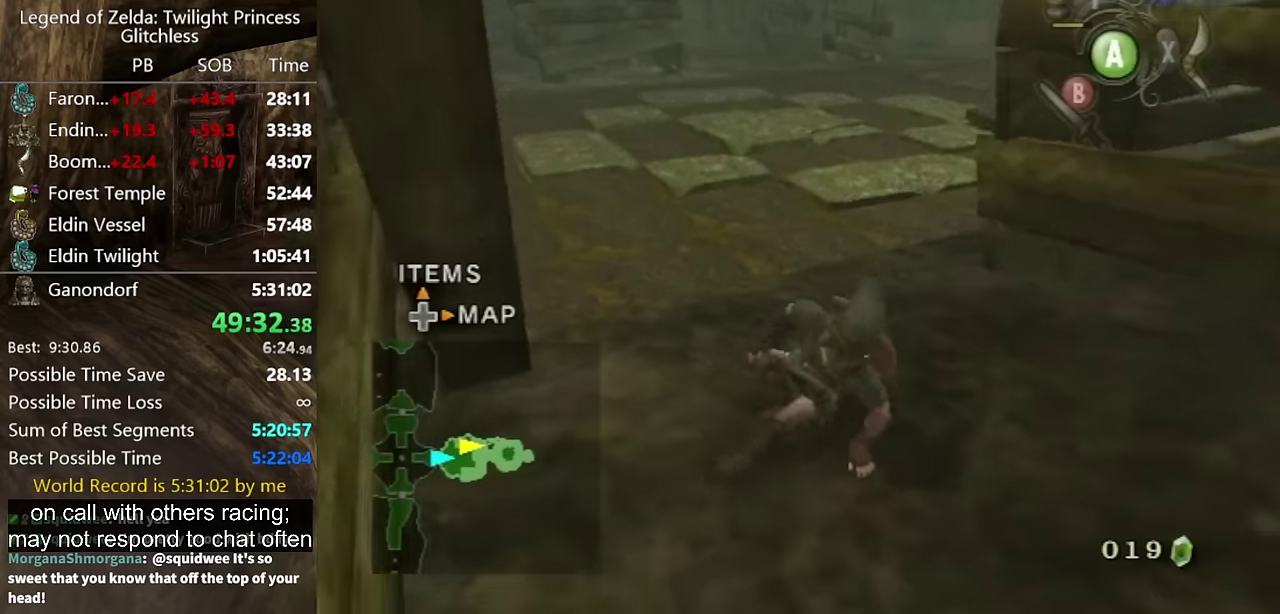
{"buttons": ["A"], "left_stick": "up", "right_stick": "center", "events": [[166, "A", "down"], [266, "A", "up"], [333, "A", "down"], [400, "A", "up"], [466, "A", "down"]]}
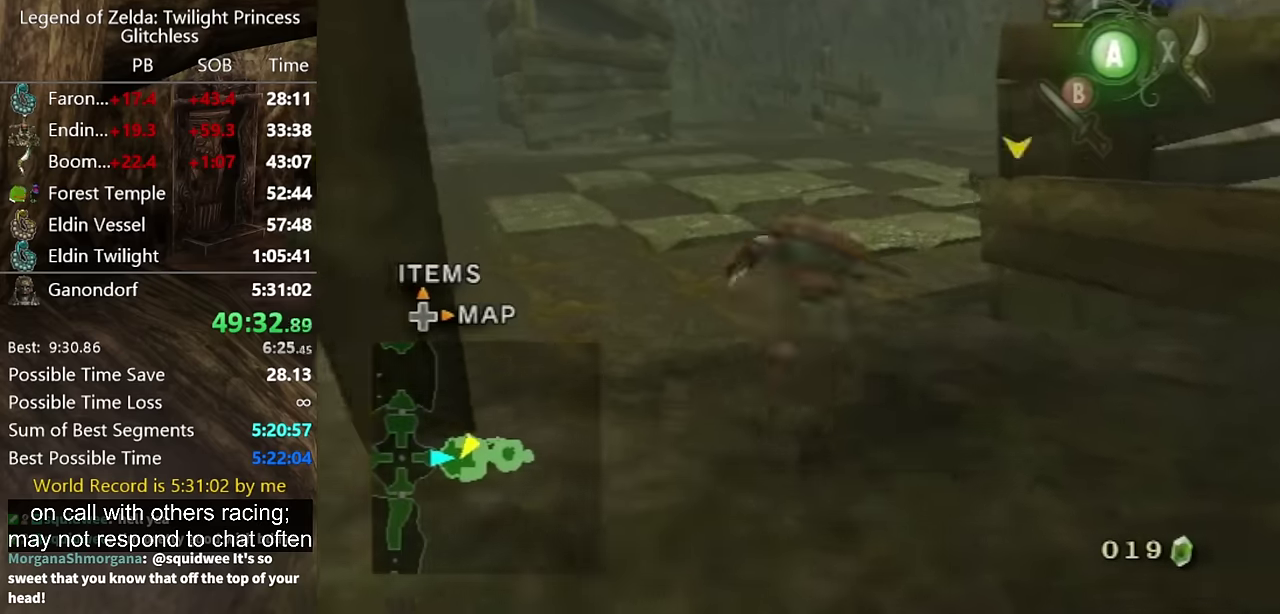
{"buttons": [], "left_stick": "up-right", "right_stick": "center", "events": [[66, "A", "up"], [333, "left_stick", "up-right"]]}
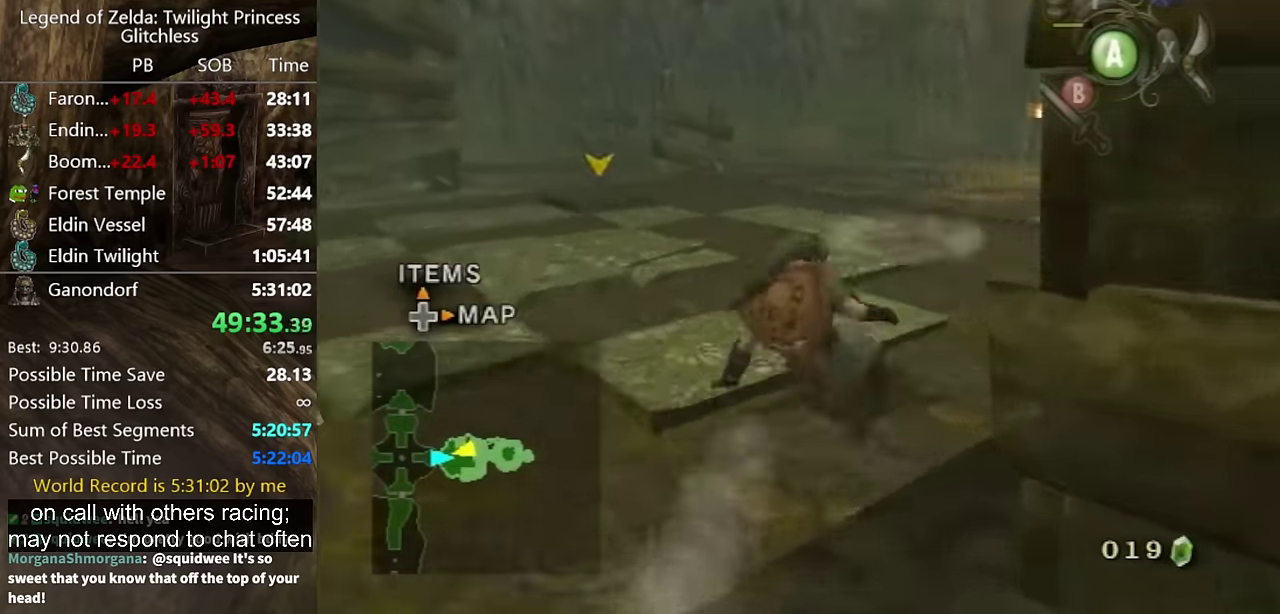
{"buttons": [], "left_stick": "up-right", "right_stick": "down-right", "events": [[166, "right_stick", "right"], [466, "right_stick", "down-right"]]}
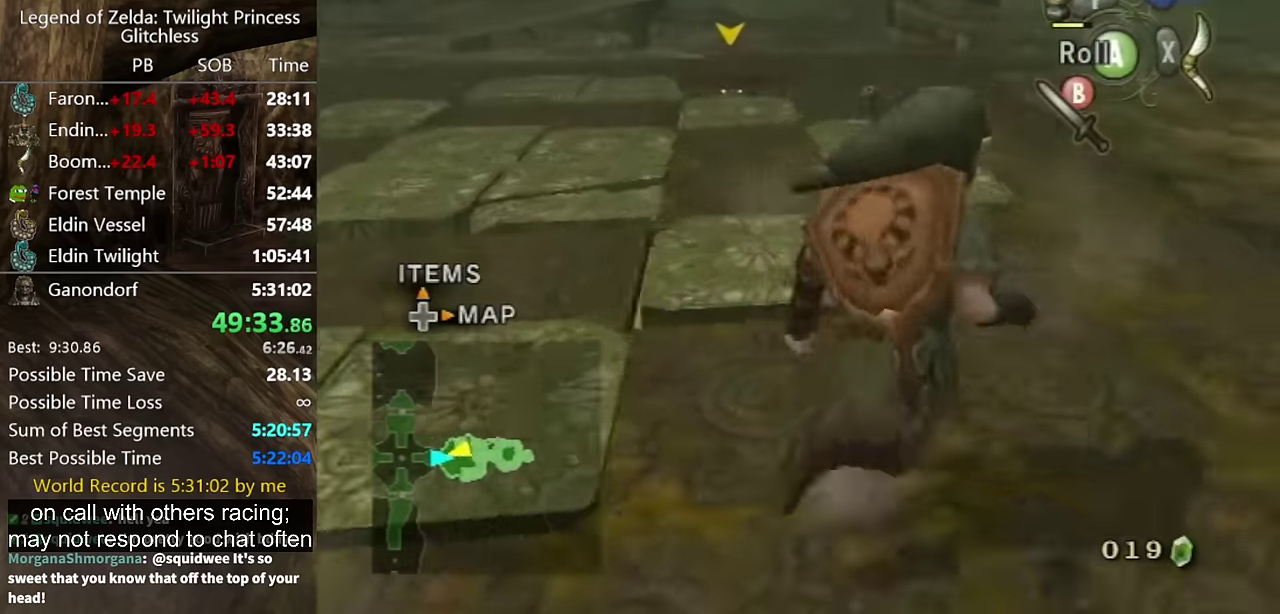
{"buttons": [], "left_stick": "center", "right_stick": "center", "events": [[166, "left_stick", "up"], [200, "right_stick", "center"], [233, "left_stick", "up-left"], [366, "left_stick", "center"]]}
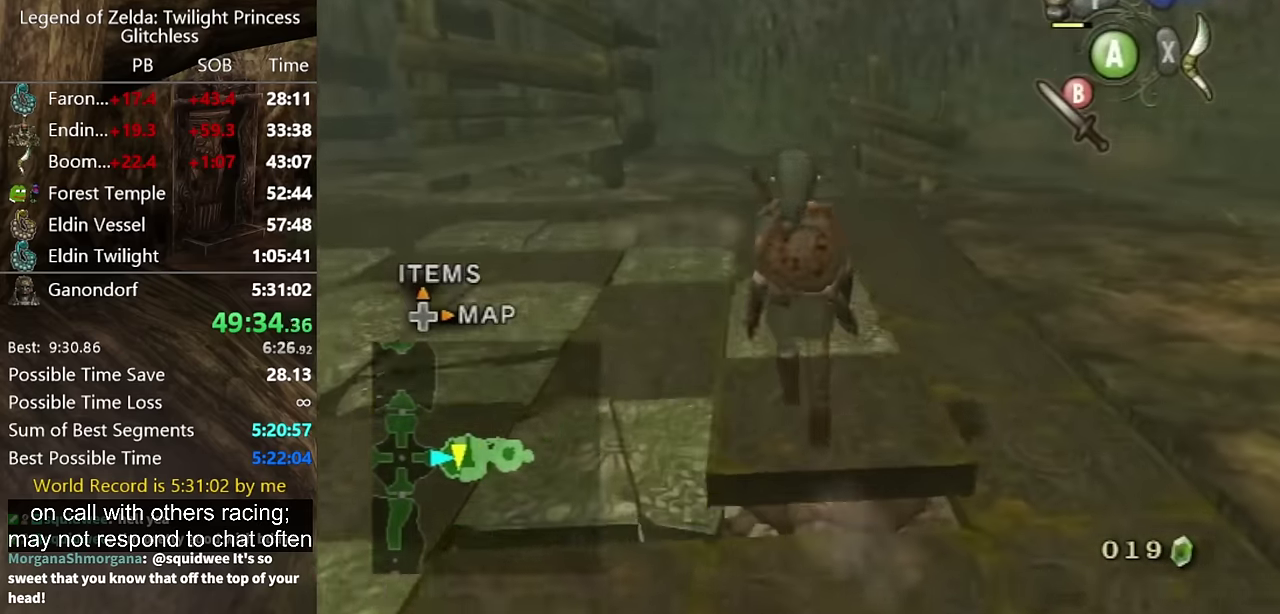
{"buttons": [], "left_stick": "center", "right_stick": "right", "events": [[233, "L1", "down"], [333, "L1", "up"], [400, "L1", "down"], [466, "L1", "up"], [500, "right_stick", "right"]]}
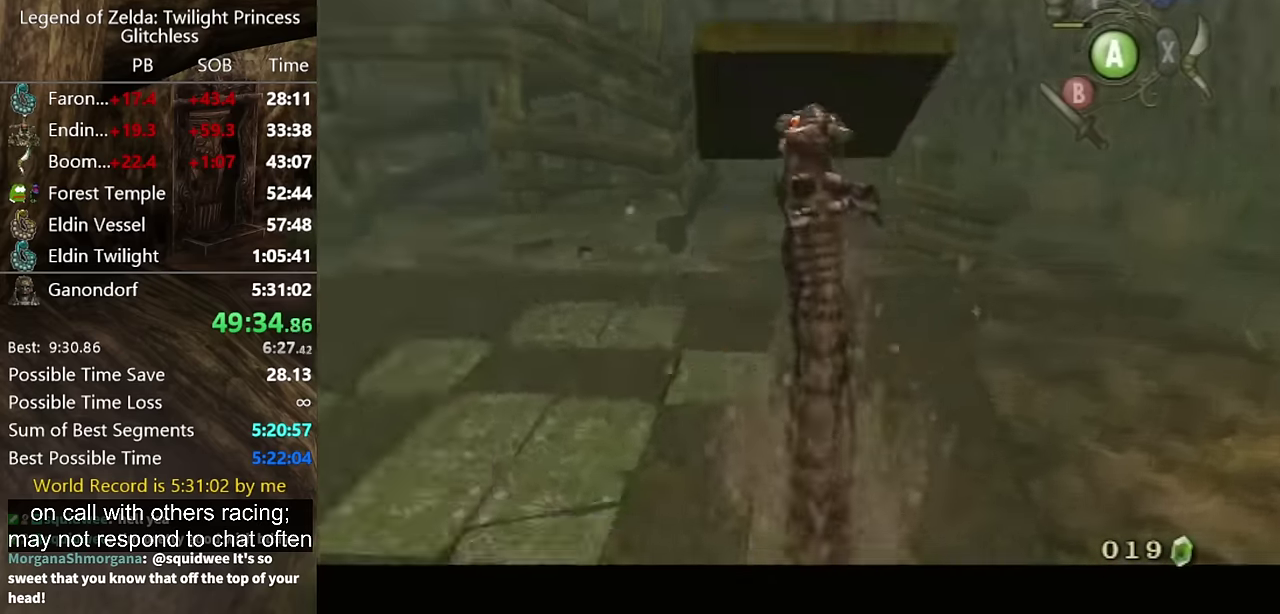
{"buttons": [], "left_stick": "center", "right_stick": "center", "events": [[433, "right_stick", "down-right"], [500, "right_stick", "center"]]}
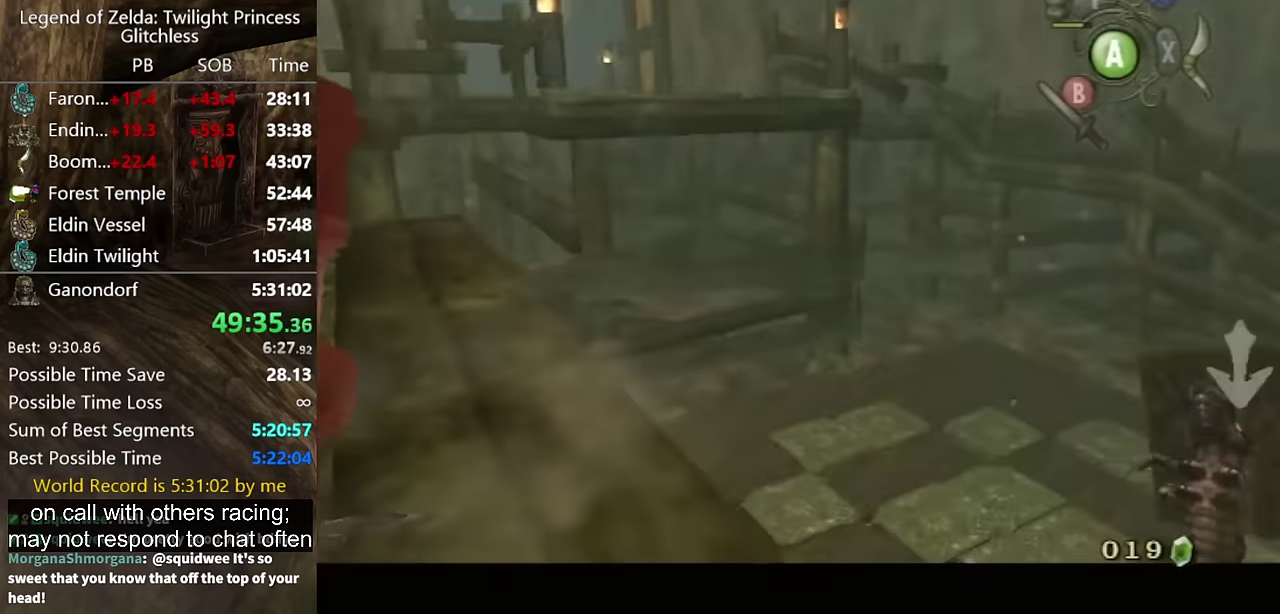
{"buttons": [], "left_stick": "center", "right_stick": "center", "events": [[133, "right_stick", "right"], [333, "right_stick", "center"]]}
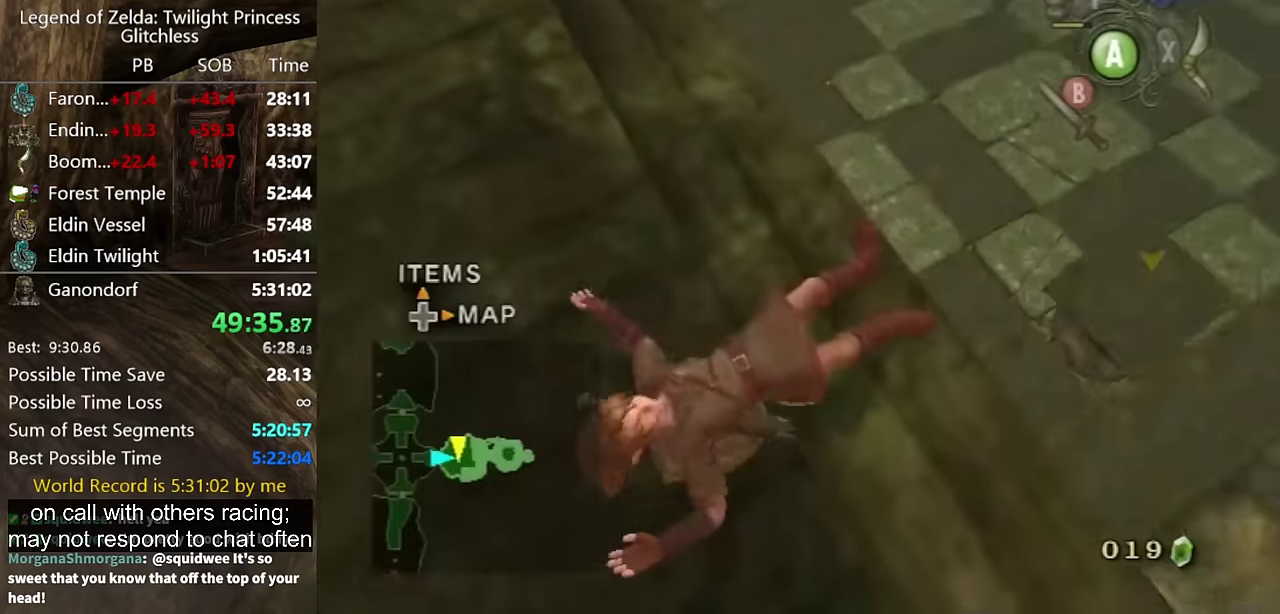
{"buttons": [], "left_stick": "center", "right_stick": "center", "events": [[66, "right_stick", "right"], [200, "right_stick", "center"], [333, "right_stick", "right"], [500, "right_stick", "center"]]}
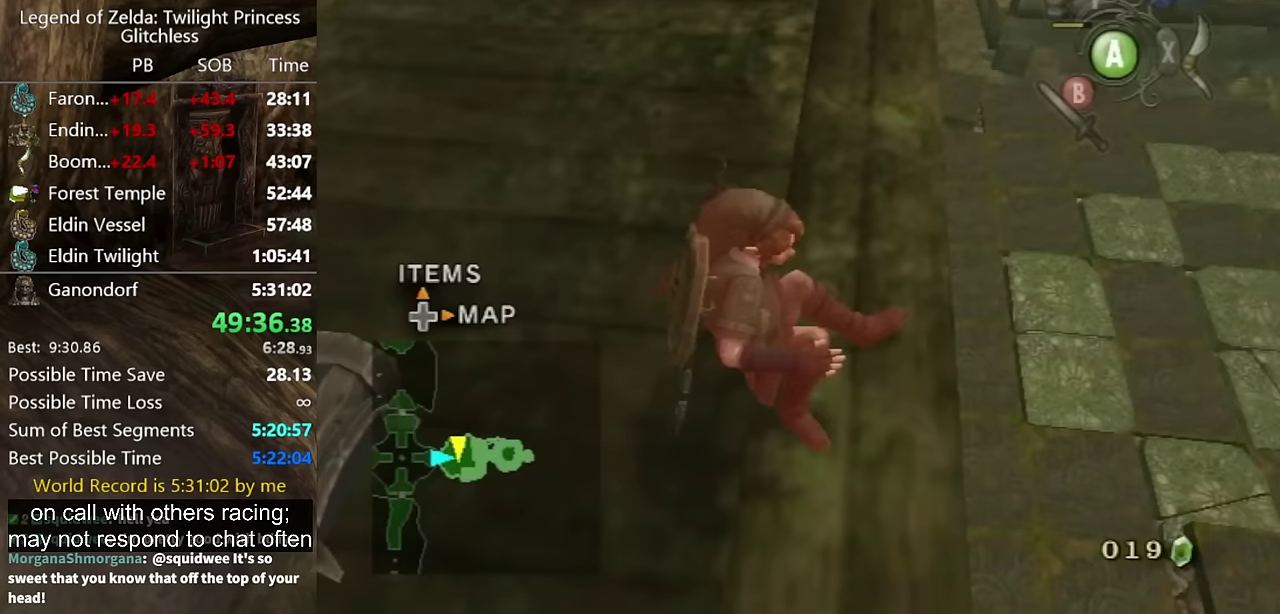
{"buttons": ["A"], "left_stick": "up", "right_stick": "center", "events": [[200, "left_stick", "up"], [333, "A", "down"], [400, "A", "up"], [467, "A", "down"]]}
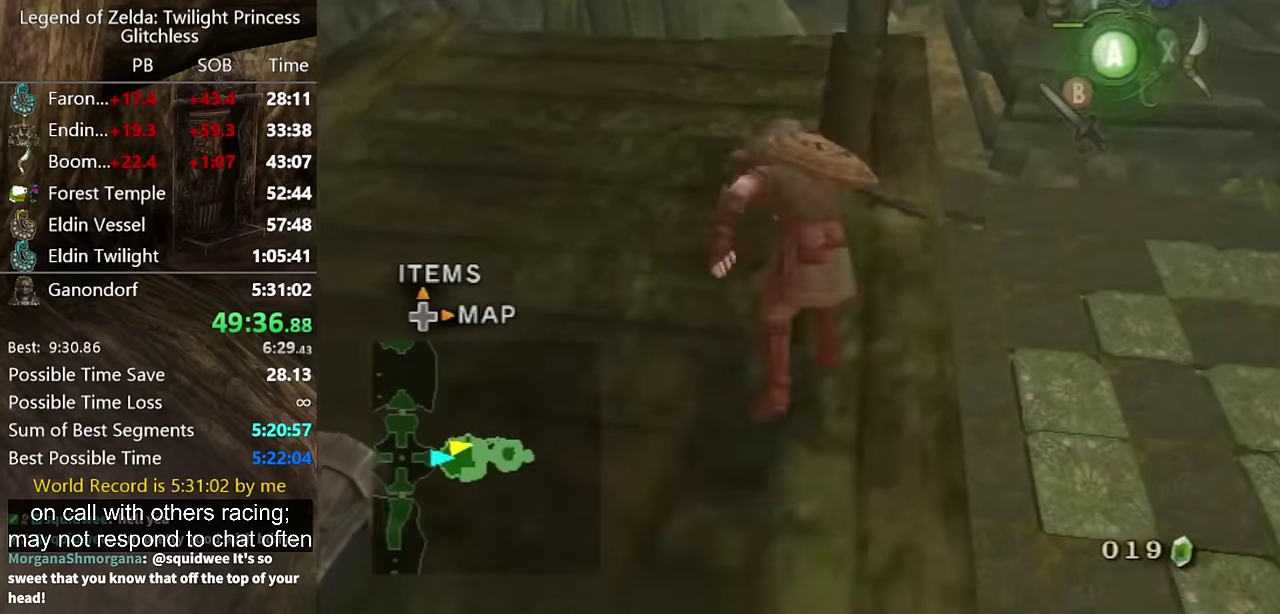
{"buttons": [], "left_stick": "up", "right_stick": "center", "events": [[33, "A", "up"], [100, "A", "down"], [167, "A", "up"]]}
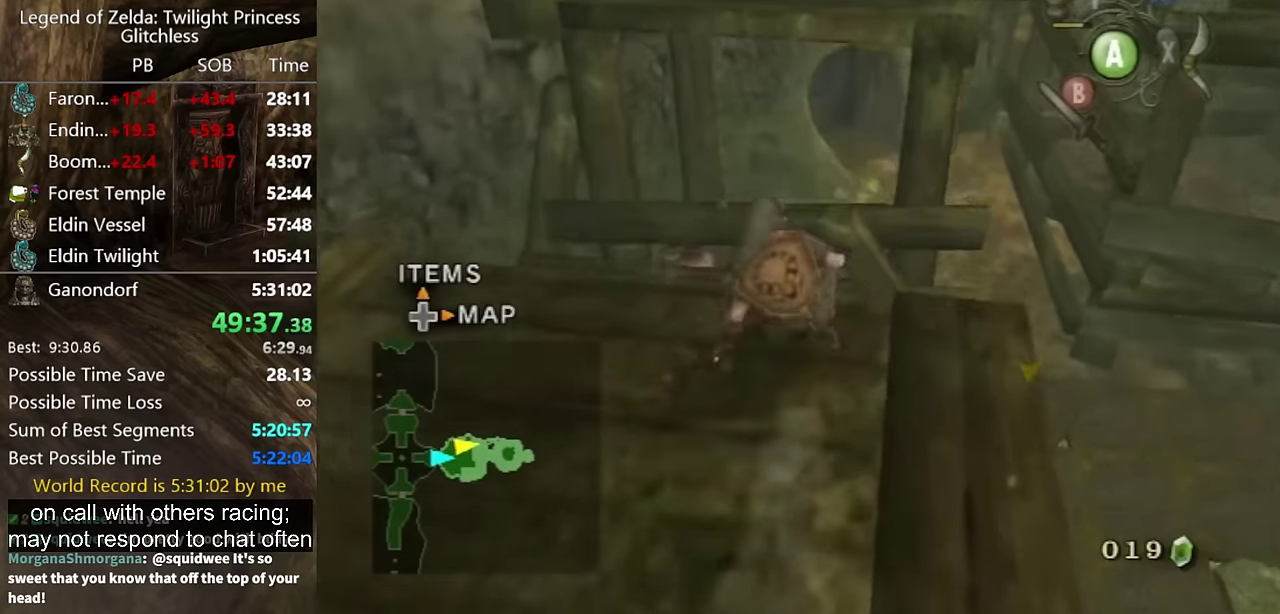
{"buttons": [], "left_stick": "up", "right_stick": "center", "events": [[133, "A", "down"], [200, "A", "up"]]}
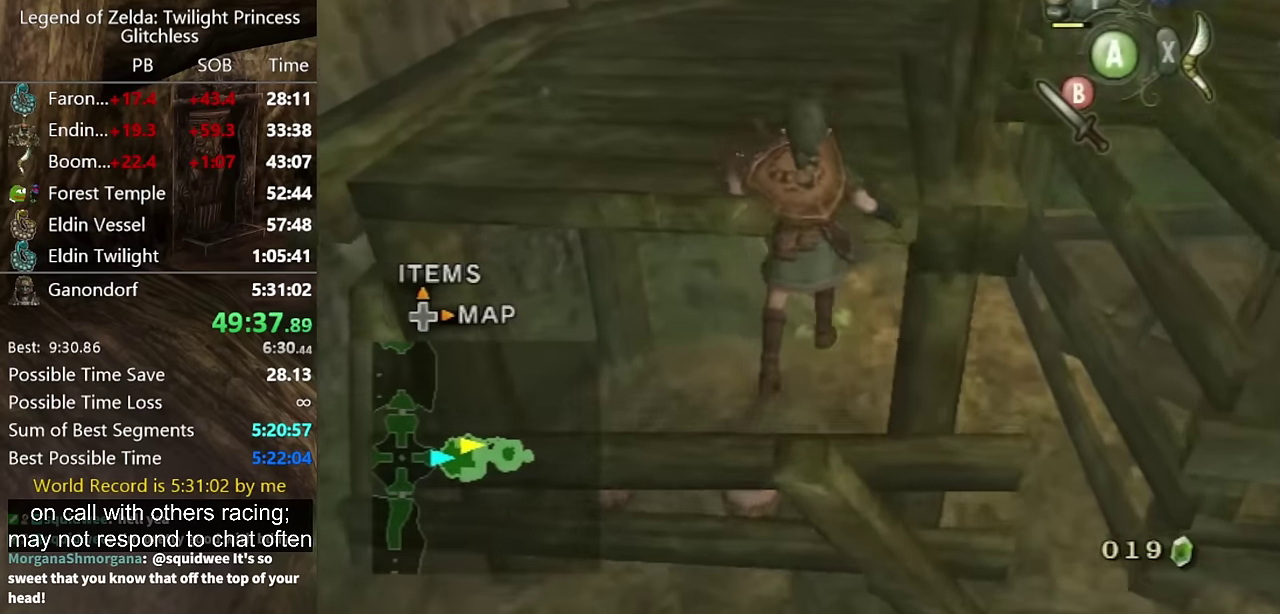
{"buttons": [], "left_stick": "up", "right_stick": "center", "events": [[100, "A", "down"], [133, "A", "up"], [300, "A", "down"], [333, "A", "up"], [400, "A", "down"], [500, "A", "up"]]}
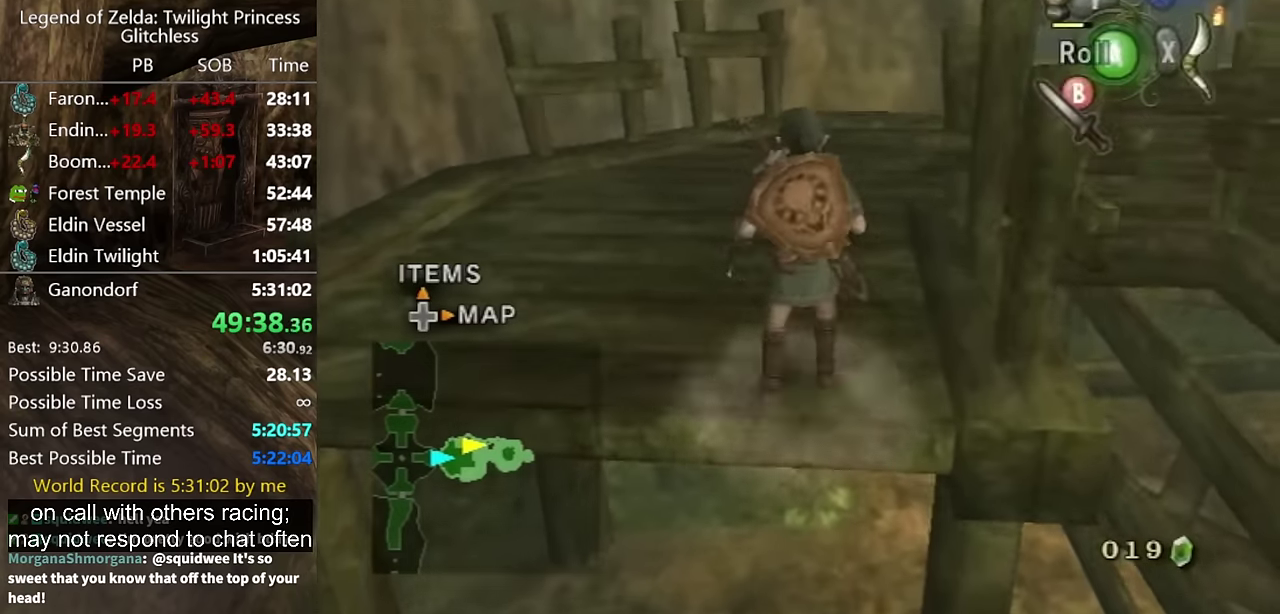
{"buttons": [], "left_stick": "up-right", "right_stick": "center", "events": [[33, "A", "down"], [133, "A", "up"], [433, "left_stick", "up-right"]]}
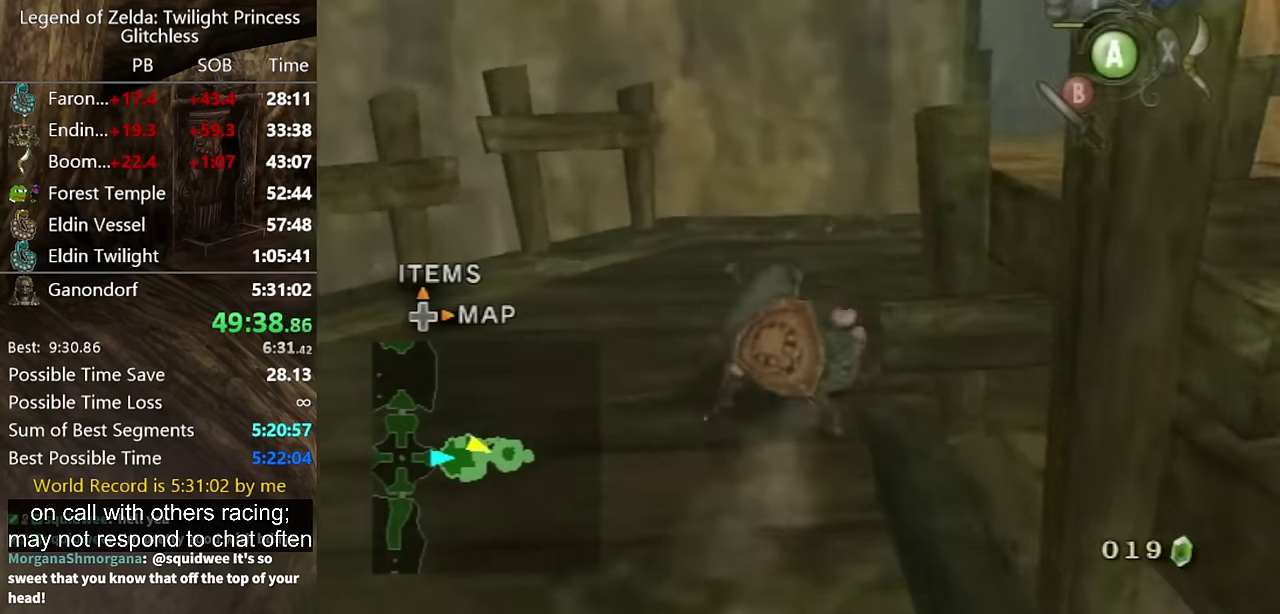
{"buttons": [], "left_stick": "up-right", "right_stick": "right", "events": [[467, "right_stick", "right"]]}
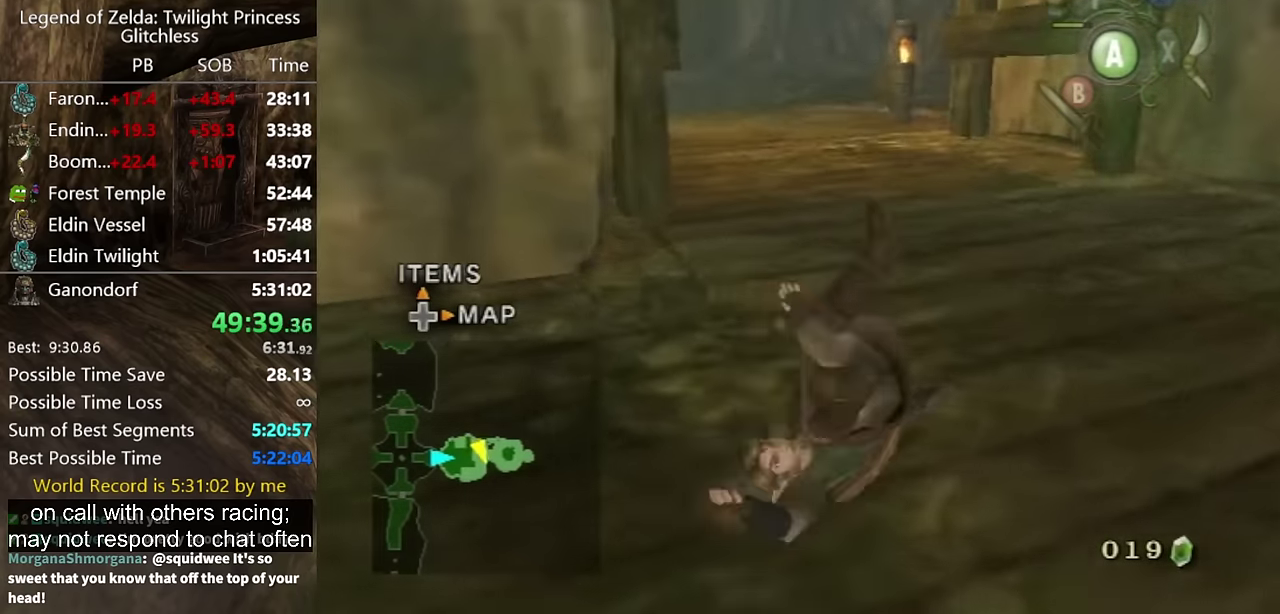
{"buttons": [], "left_stick": "up", "right_stick": "center", "events": [[467, "left_stick", "up"], [500, "right_stick", "center"]]}
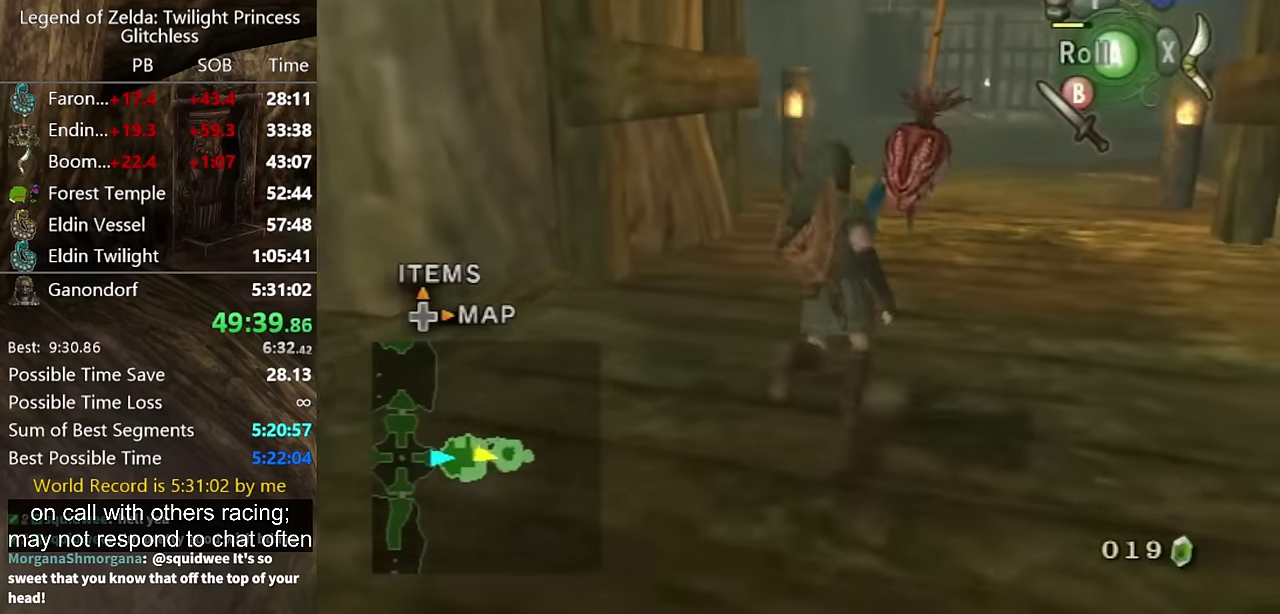
{"buttons": ["X"], "left_stick": "down-right", "right_stick": "center", "events": [[67, "left_stick", "up-left"], [133, "right_stick", "up"], [200, "left_stick", "center"], [200, "right_stick", "center"], [266, "X", "down"], [466, "left_stick", "down-right"]]}